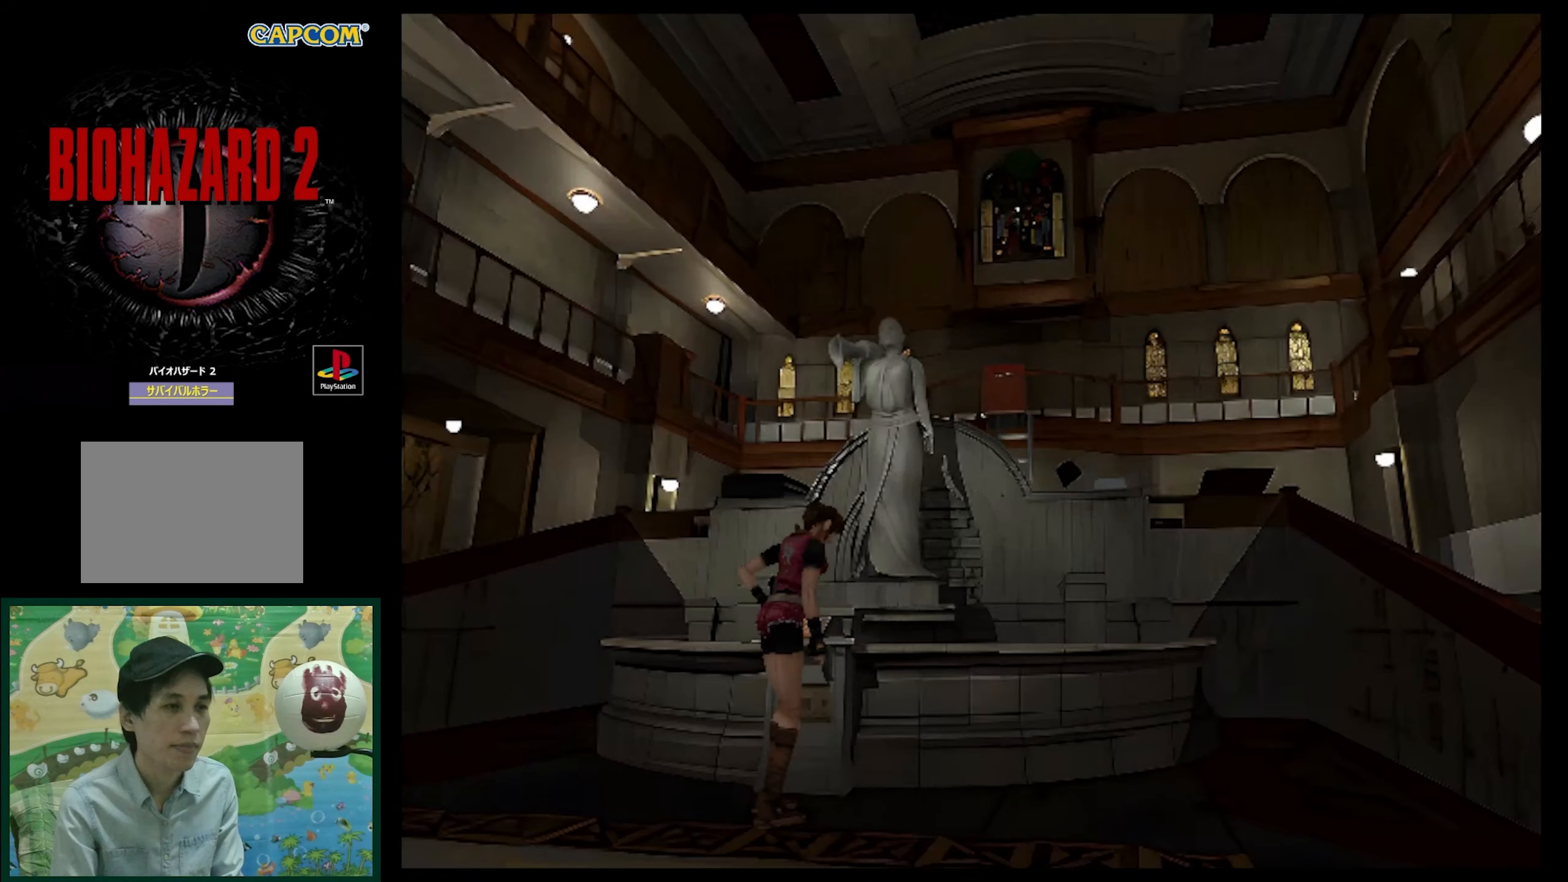
Gameplay with a controller (PlayStation layout); each line is a JSON object with the inputs held at the frame after it. "events" lists button and stick changes between this image and that frame as [ms after this image, input, new state], when the widget could be followed in between. Not read: L3 R3.
{"buttons": [], "events": [[17, "DPAD_UP", "down"], [183, "CROSS", "down"], [267, "DPAD_UP", "up"], [317, "CROSS", "up"]]}
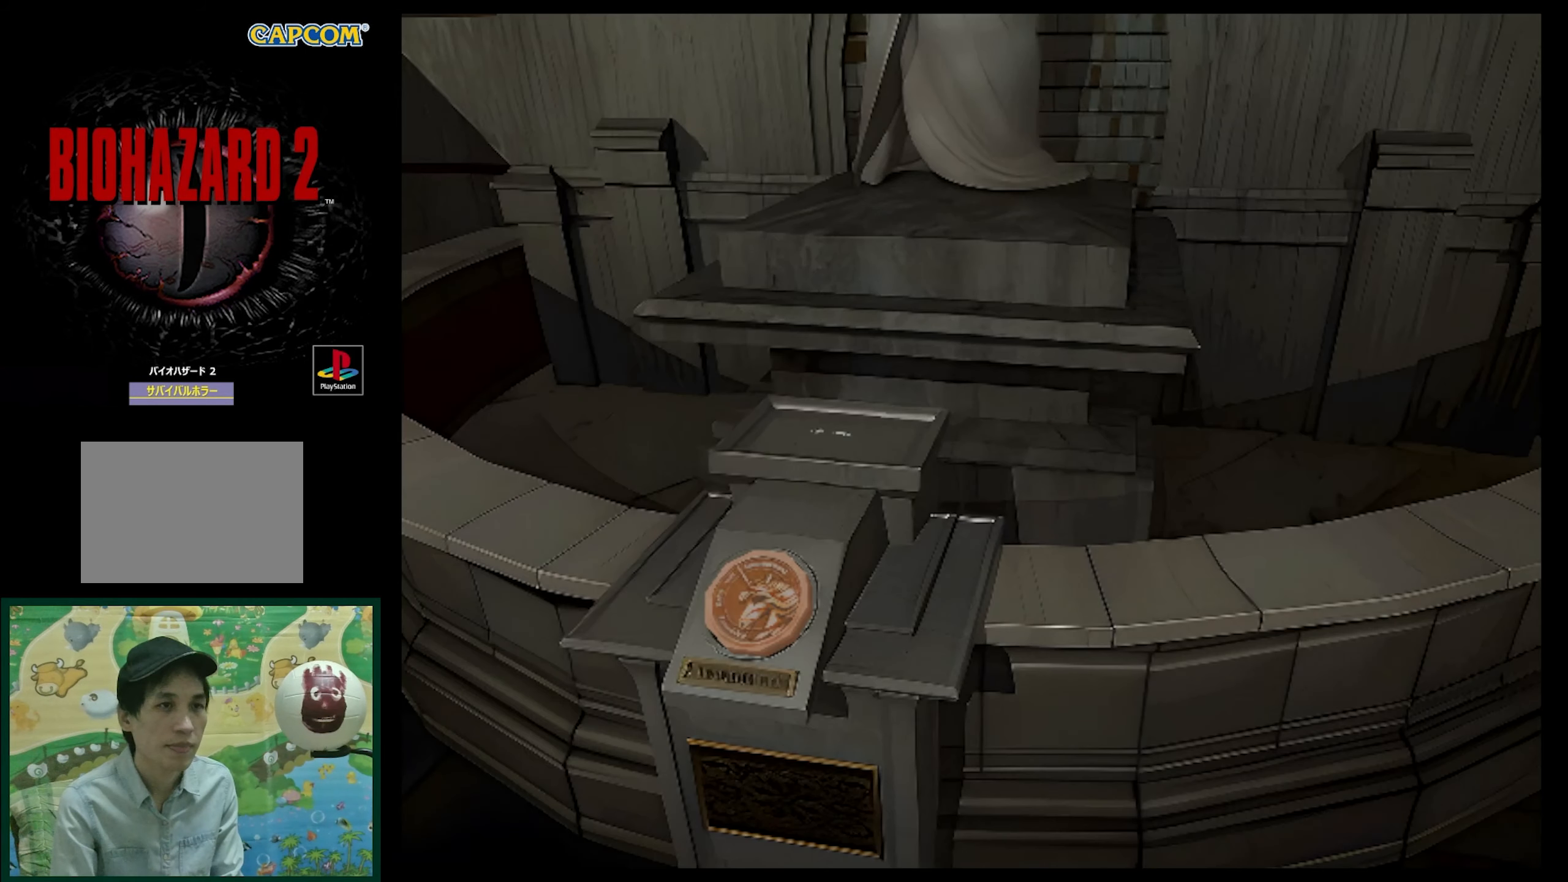
{"buttons": ["CROSS"], "events": [[67, "CROSS", "down"], [167, "CROSS", "up"], [267, "CROSS", "down"], [350, "CROSS", "up"], [433, "CROSS", "down"]]}
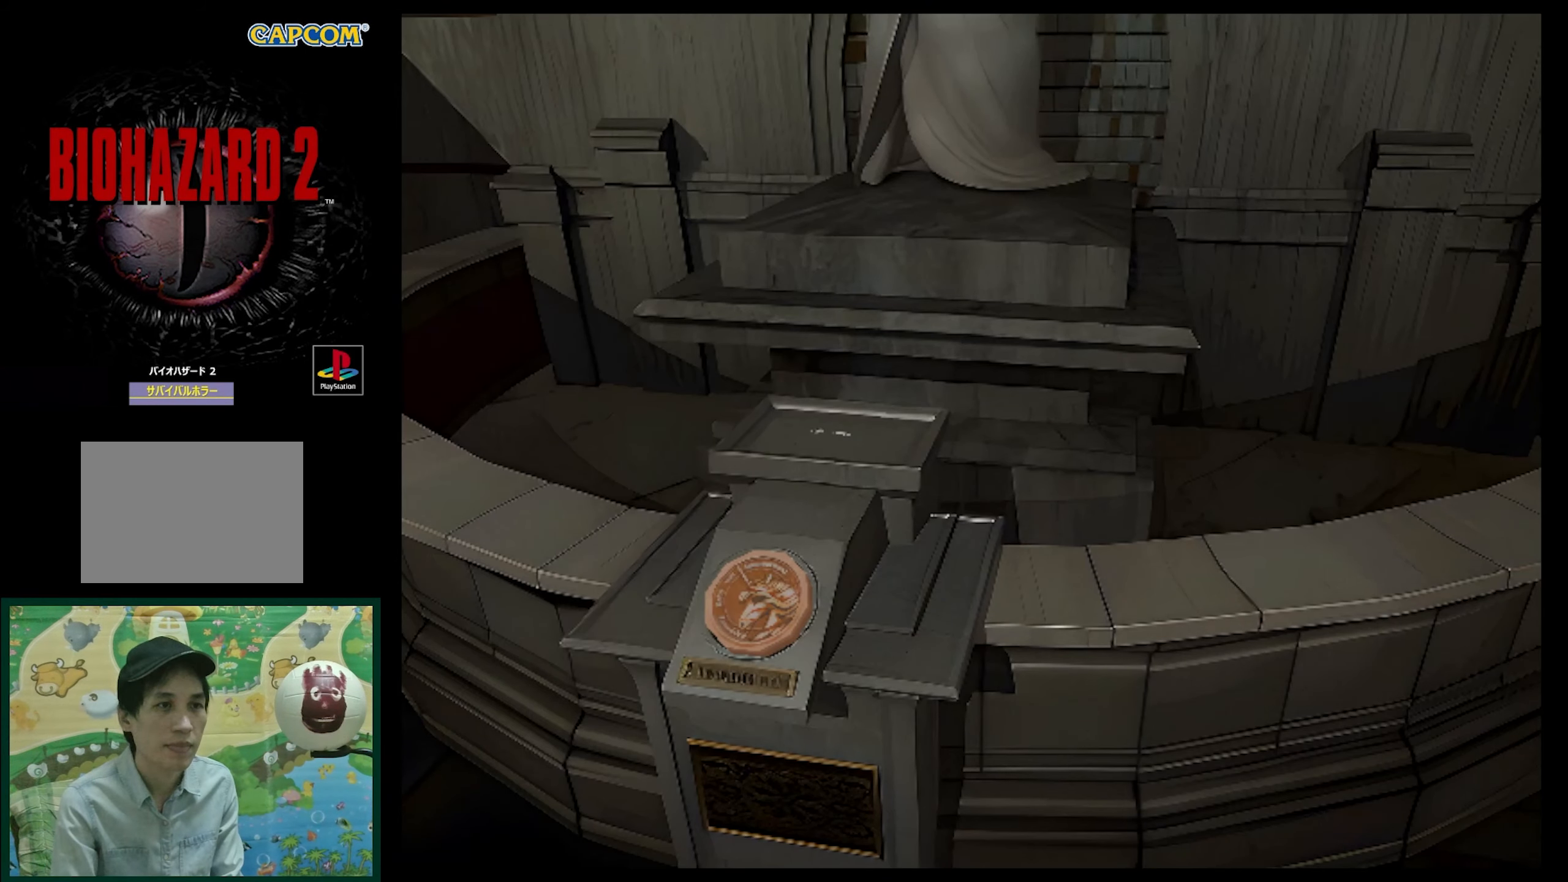
{"buttons": ["CROSS"], "events": [[50, "CROSS", "up"], [100, "CROSS", "down"], [233, "CROSS", "up"], [300, "CROSS", "down"], [433, "CROSS", "up"], [500, "CROSS", "down"]]}
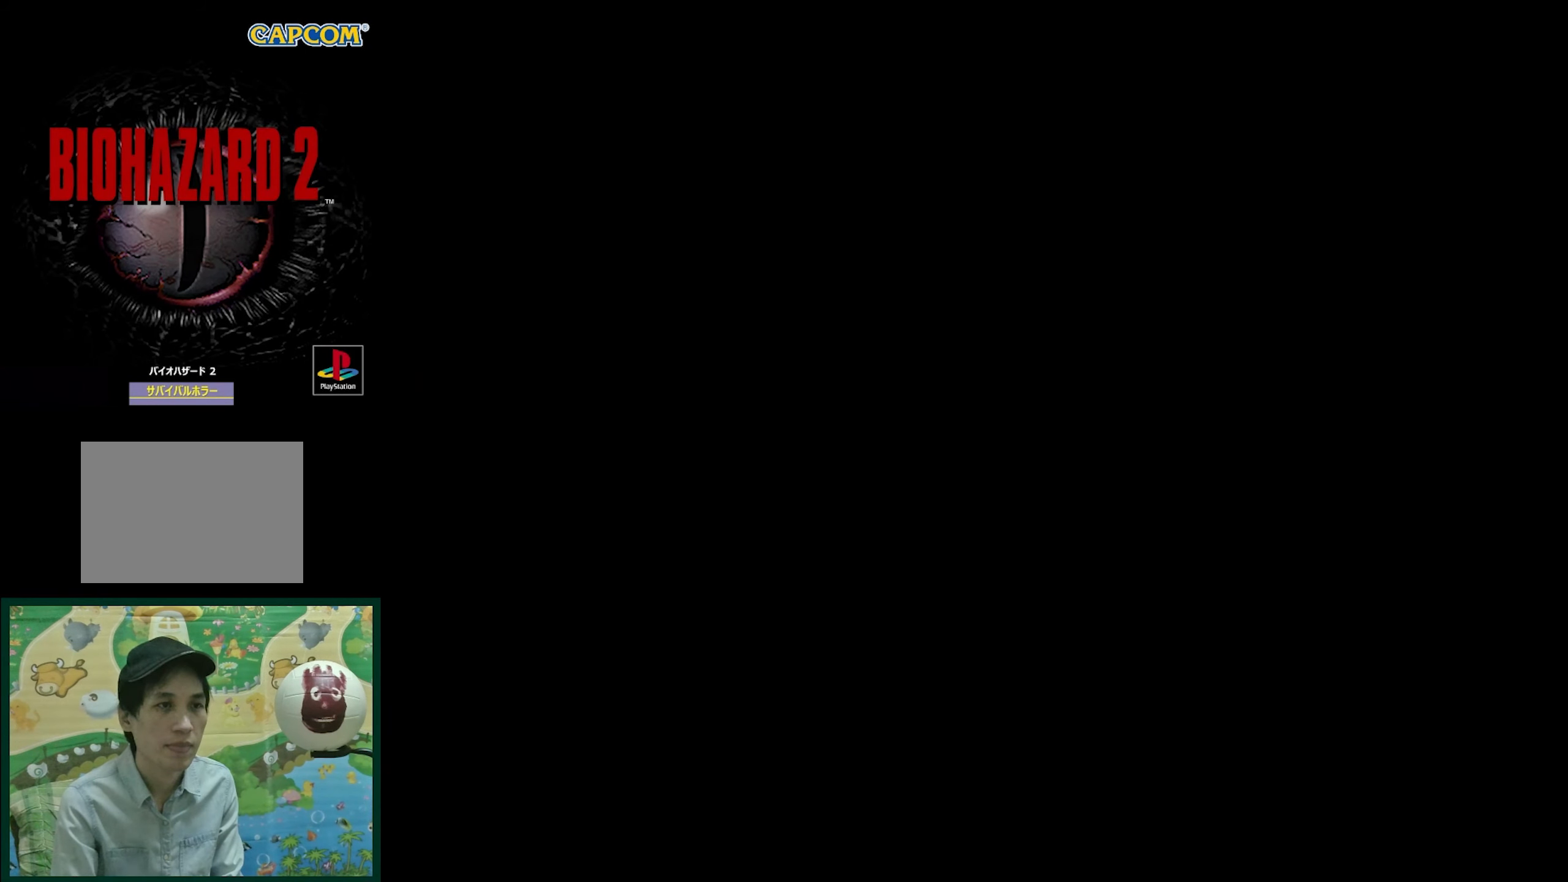
{"buttons": ["CROSS"], "events": []}
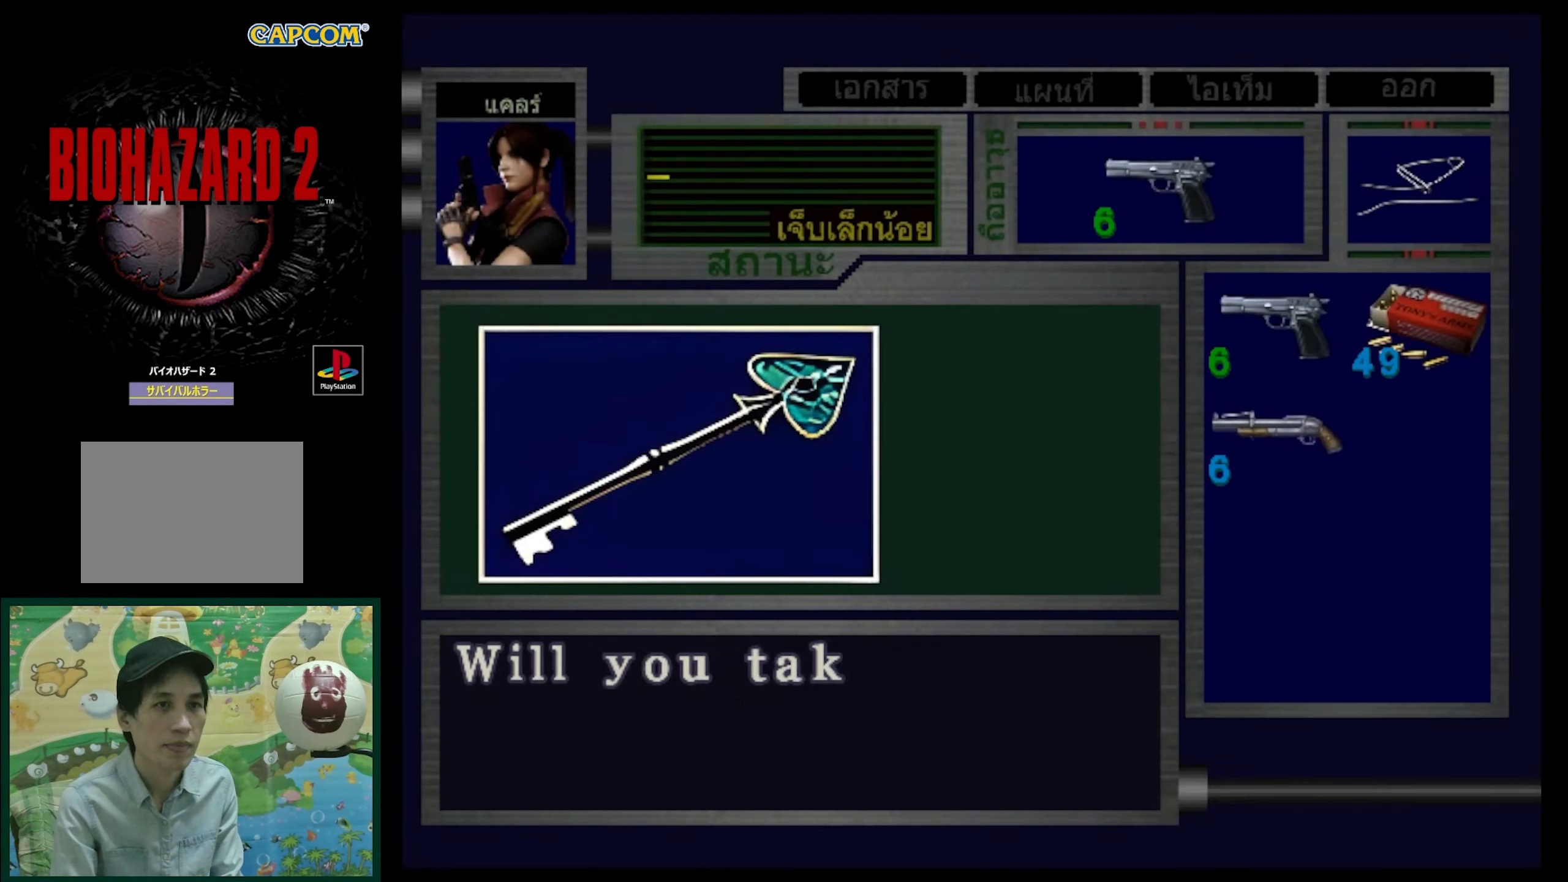
{"buttons": [], "events": [[317, "CROSS", "up"]]}
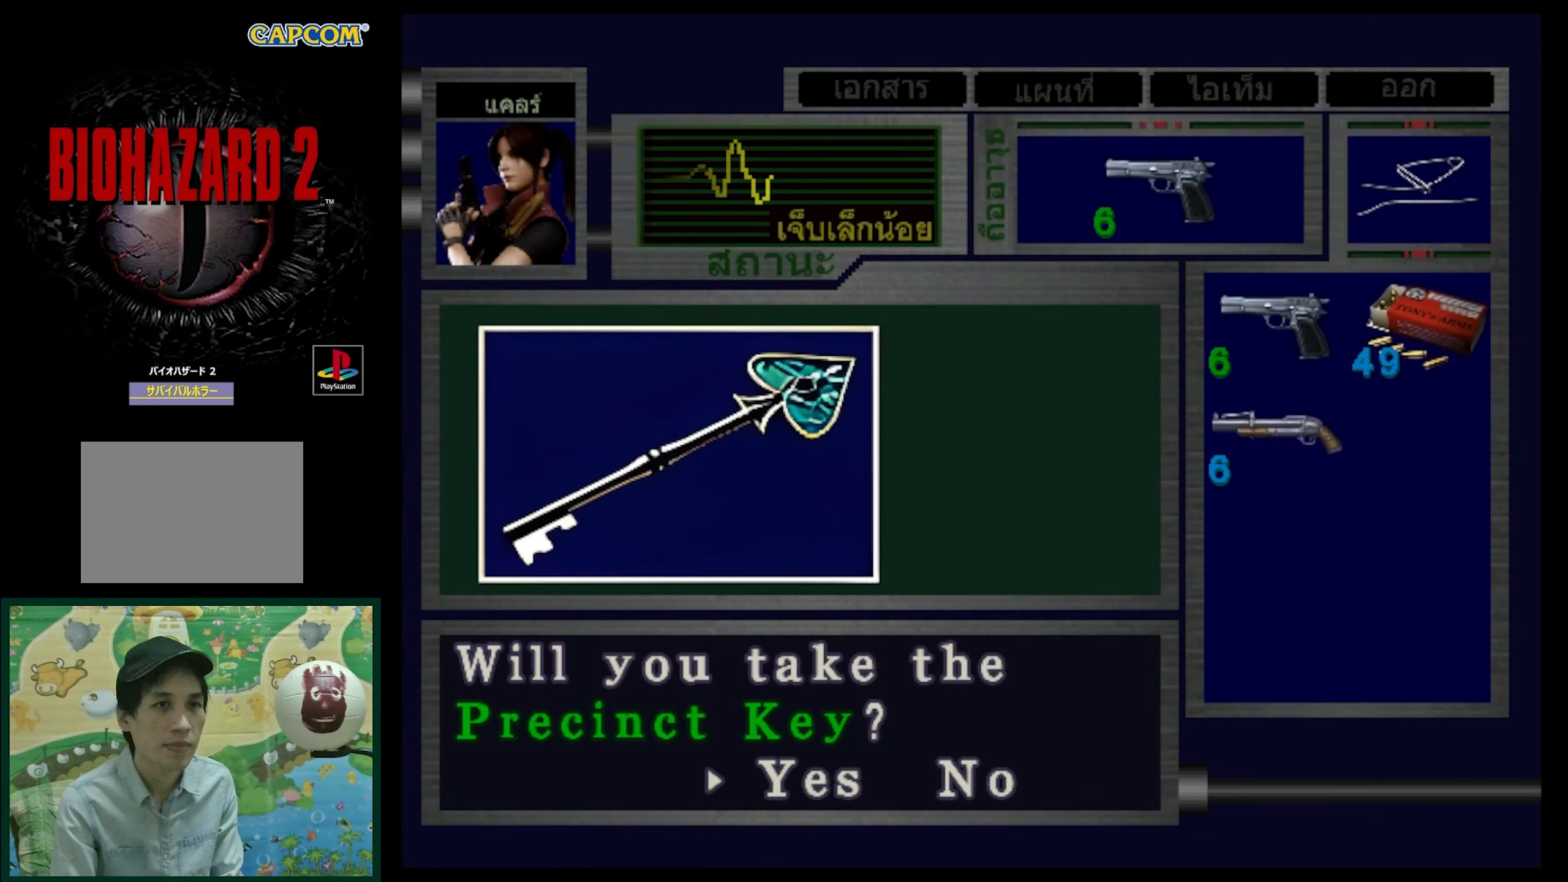
{"buttons": ["CROSS"], "events": [[50, "CROSS", "down"], [133, "CROSS", "up"], [250, "CROSS", "down"], [317, "CROSS", "up"], [417, "CROSS", "down"]]}
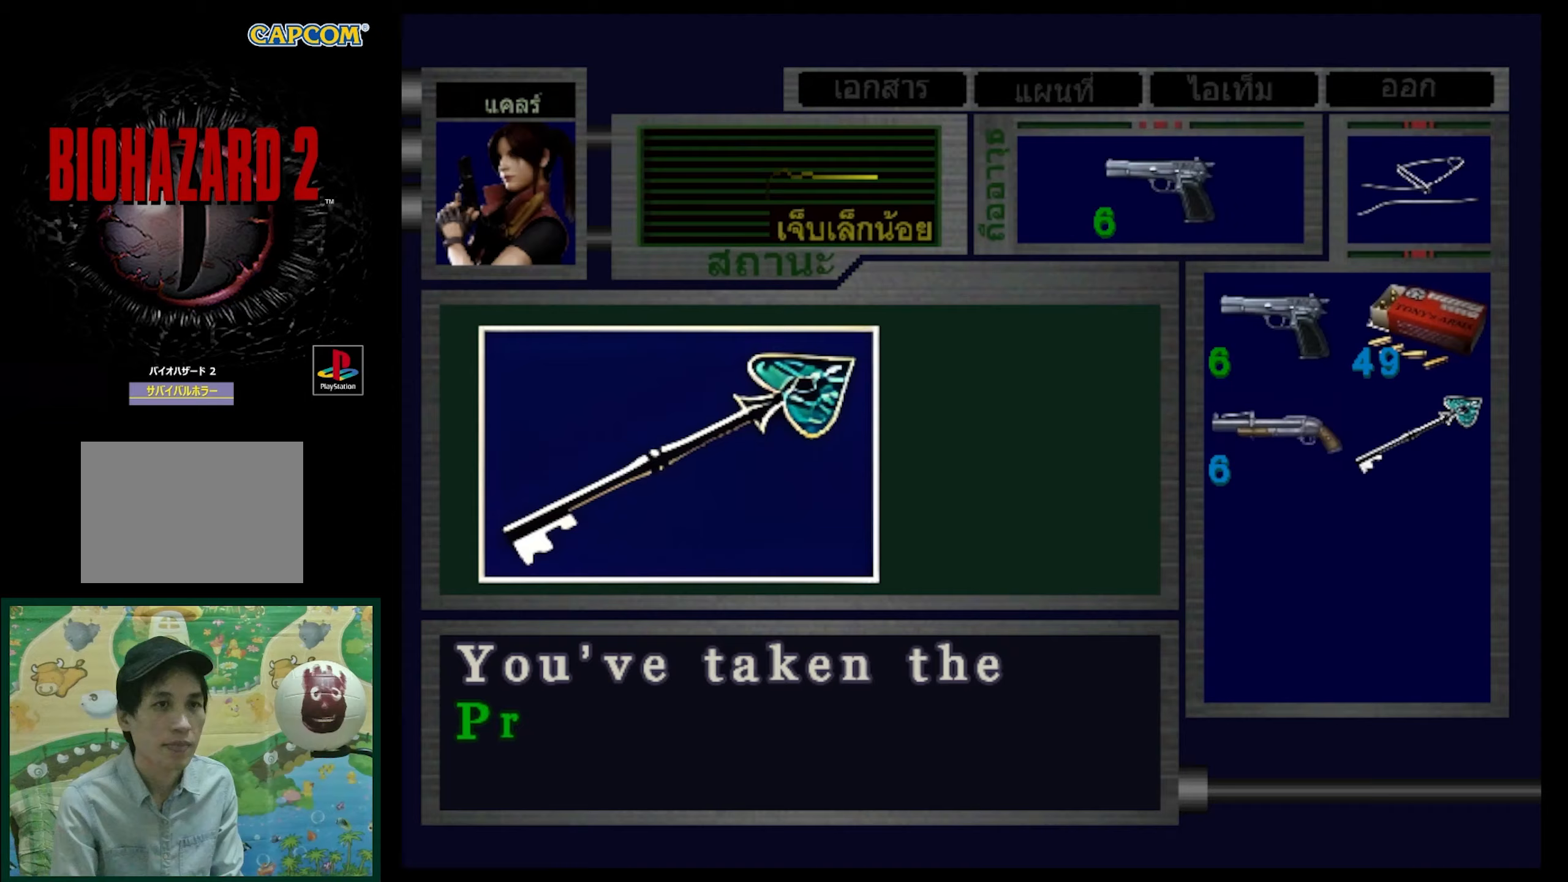
{"buttons": [], "events": [[200, "CROSS", "up"], [283, "CROSS", "down"], [417, "CROSS", "up"]]}
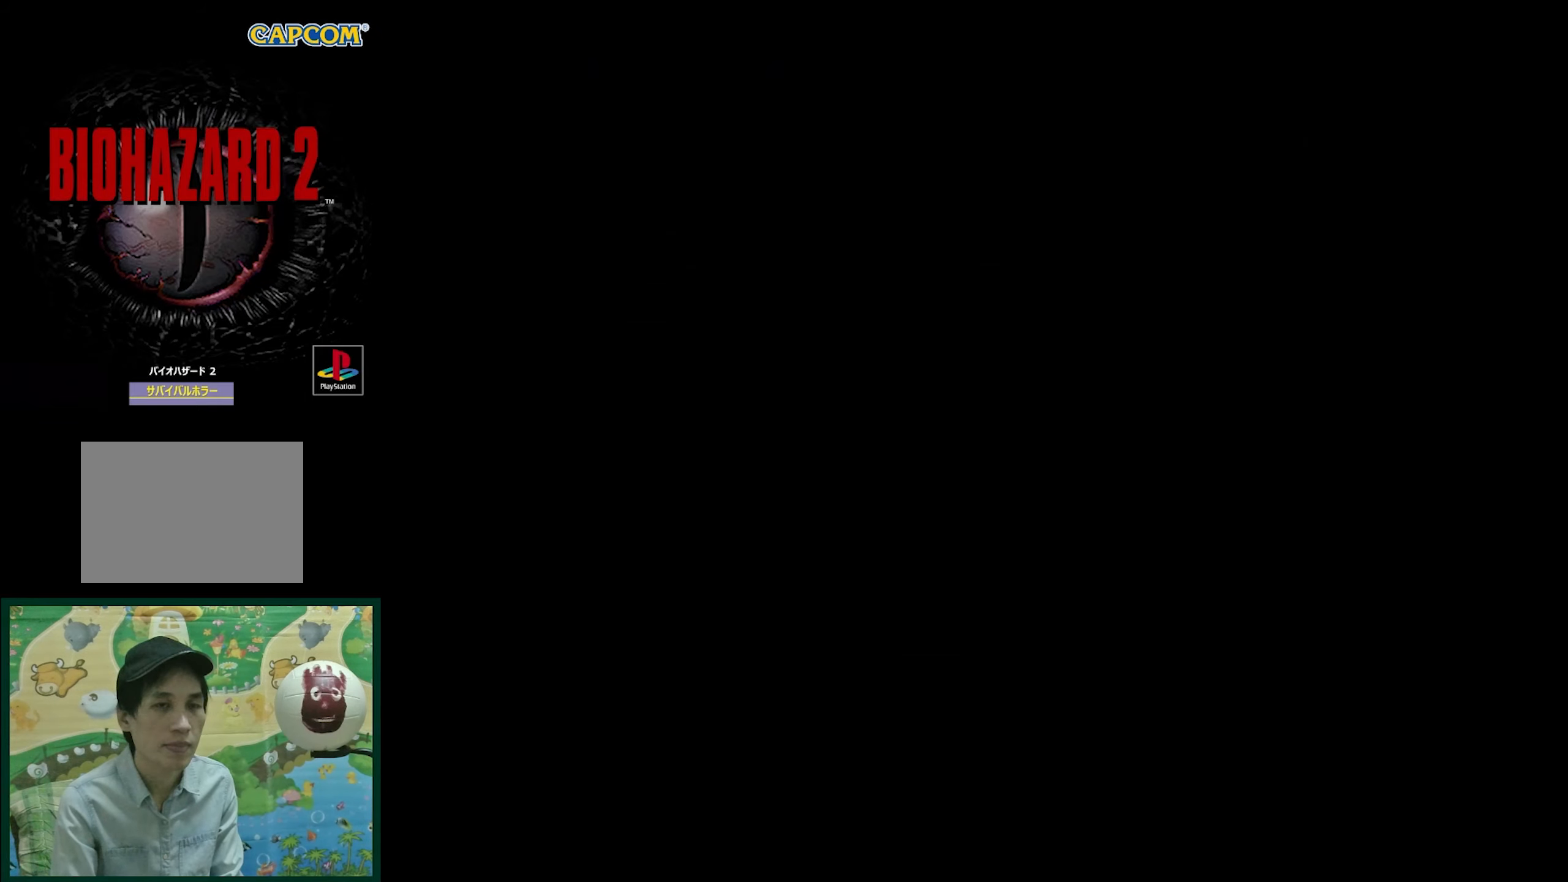
{"buttons": ["DPAD_RIGHT"], "events": [[150, "DPAD_RIGHT", "down"]]}
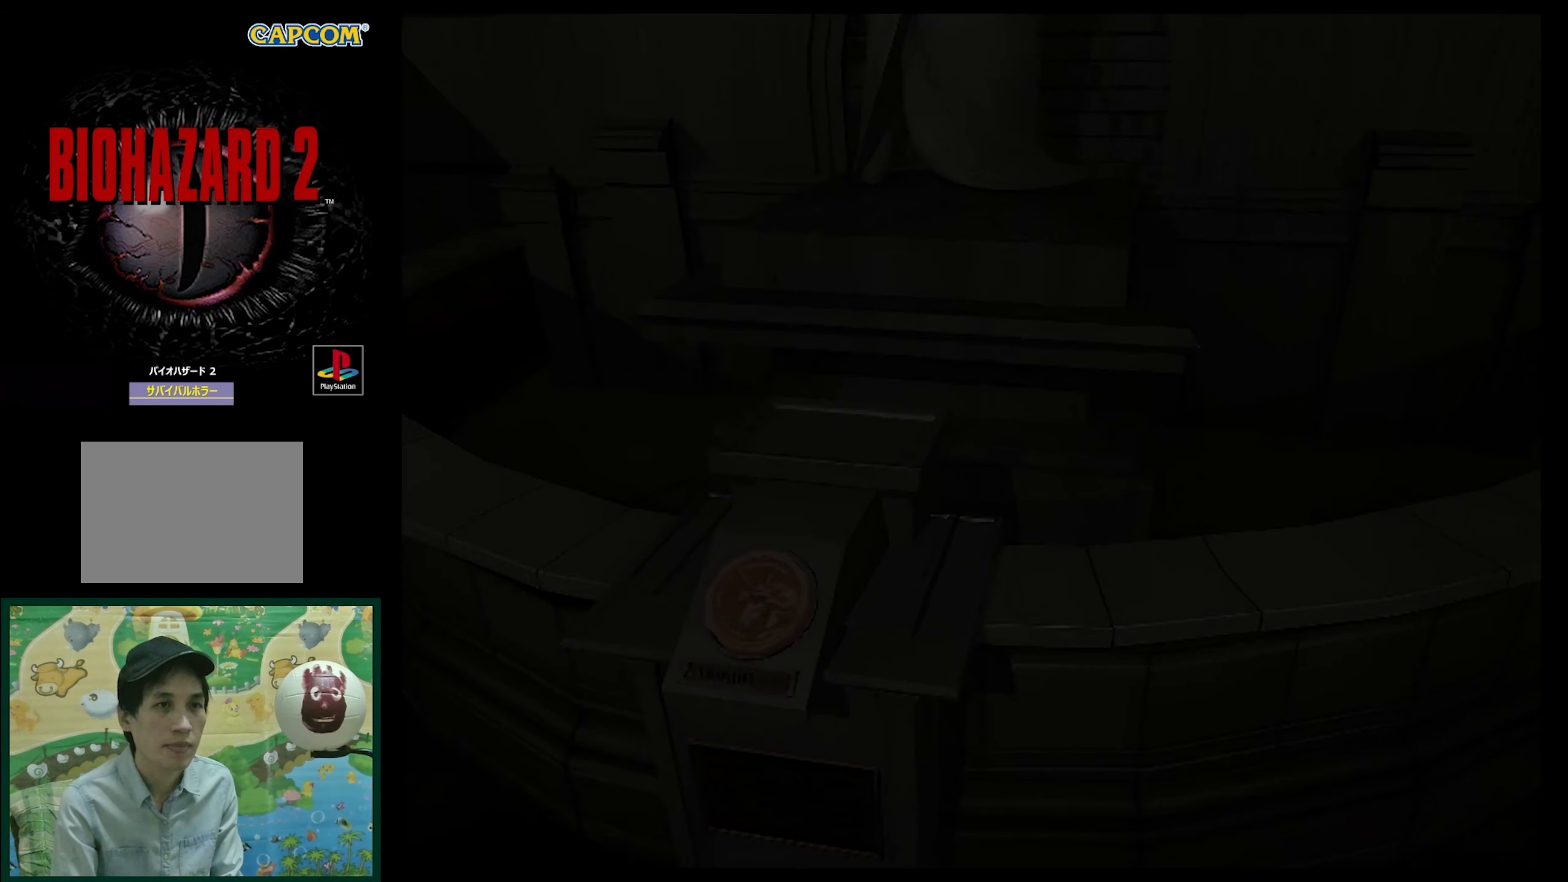
{"buttons": ["DPAD_RIGHT"], "events": []}
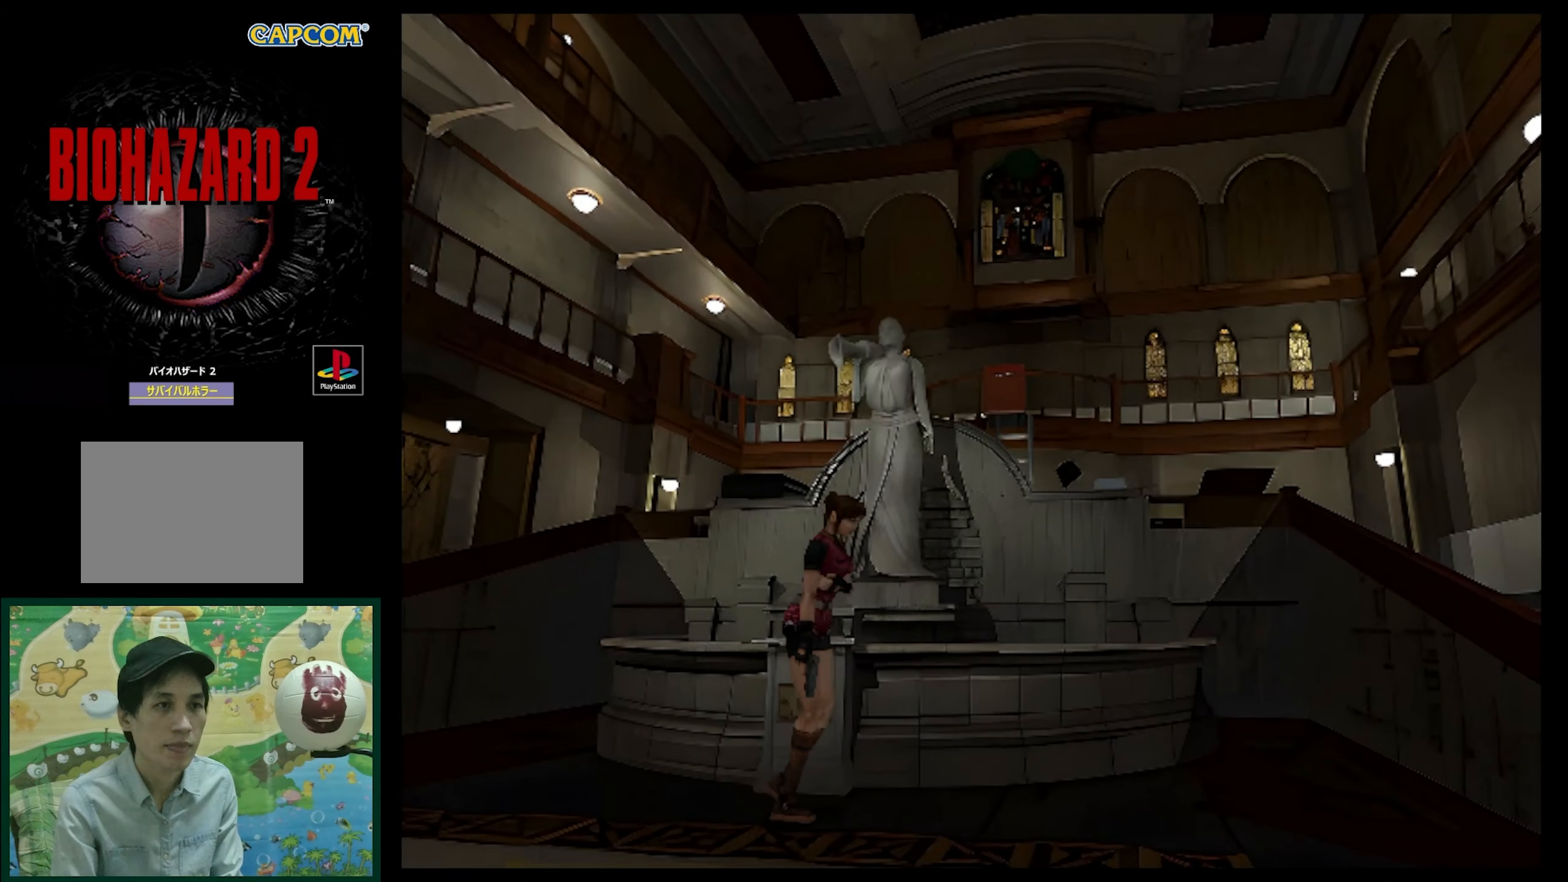
{"buttons": ["SQUARE", "DPAD_UP", "DPAD_RIGHT"], "events": [[317, "DPAD_UP", "down"], [367, "SQUARE", "down"]]}
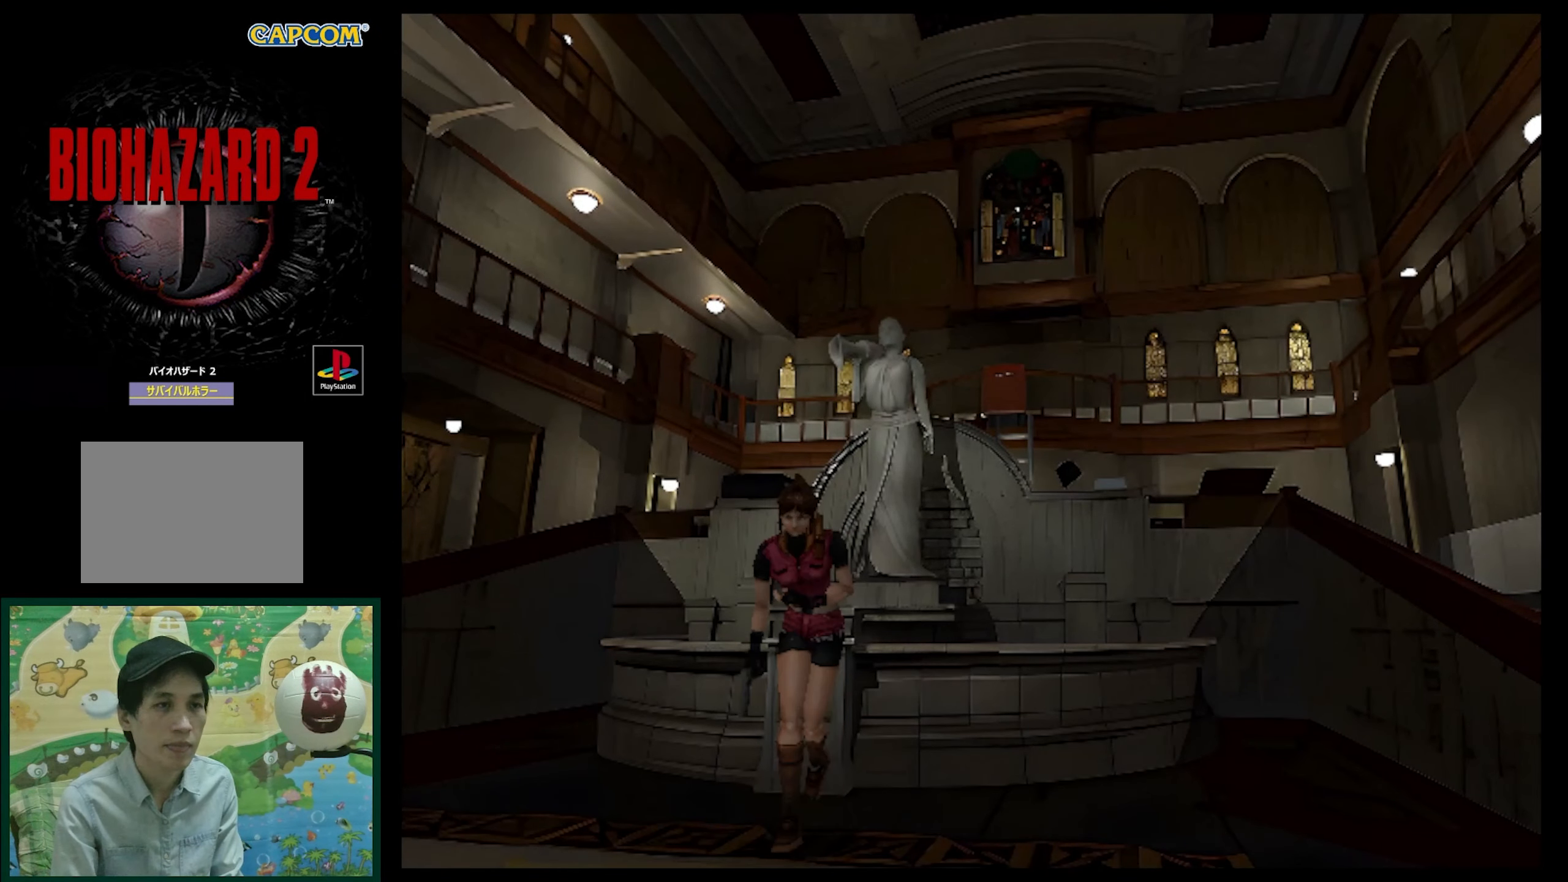
{"buttons": ["SQUARE", "DPAD_UP"], "events": [[100, "DPAD_RIGHT", "up"]]}
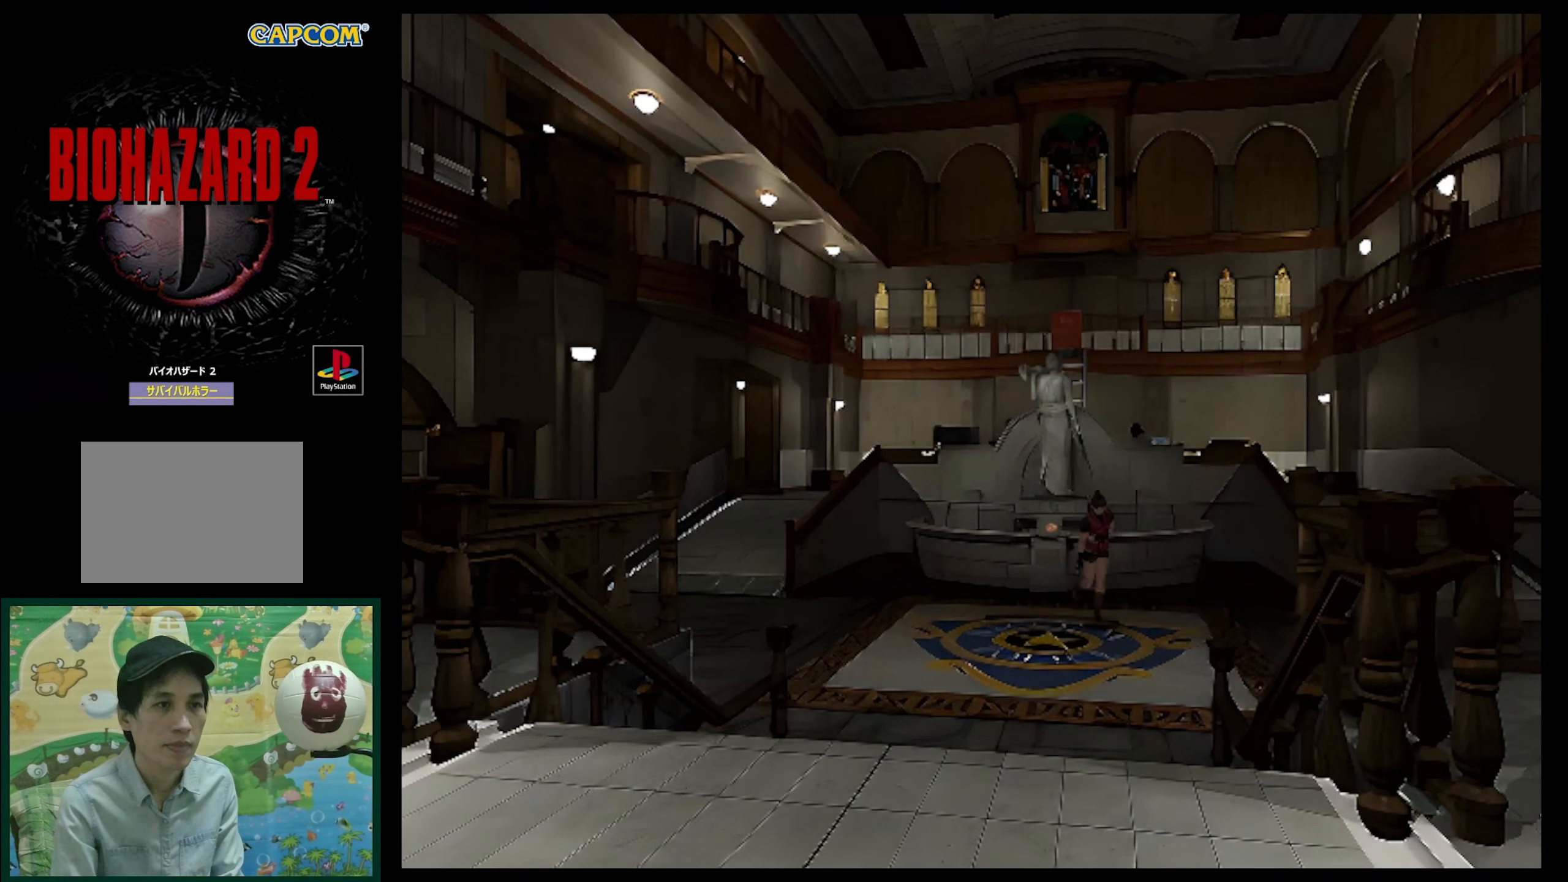
{"buttons": ["SQUARE", "DPAD_UP", "DPAD_RIGHT"], "events": [[283, "DPAD_RIGHT", "down"]]}
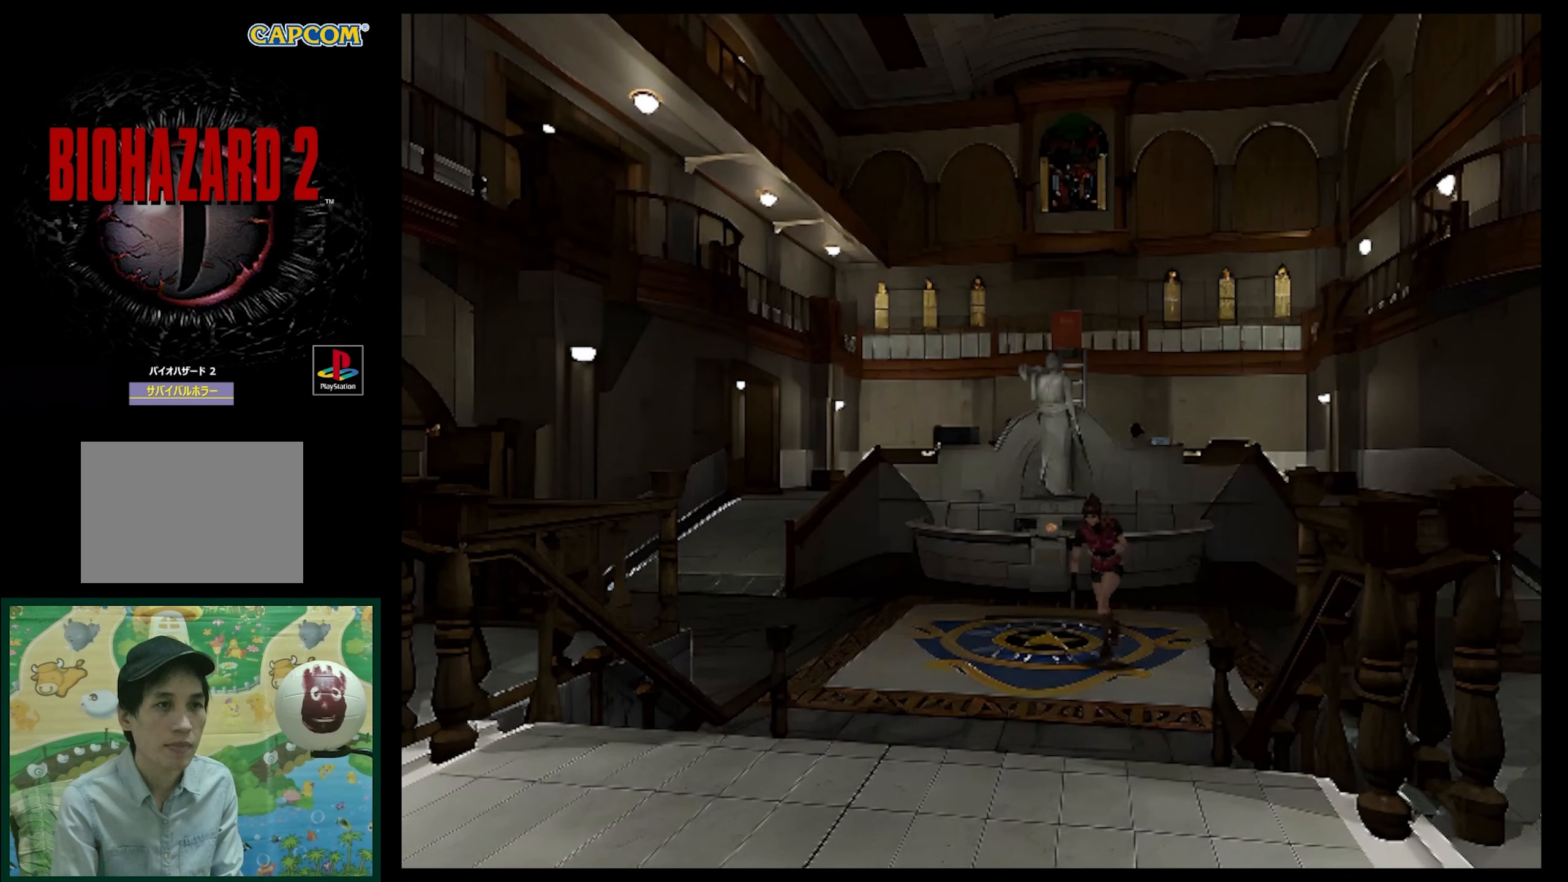
{"buttons": ["SQUARE", "DPAD_UP"], "events": [[50, "DPAD_RIGHT", "up"], [50, "DPAD_UP", "up"], [83, "DPAD_UP", "down"]]}
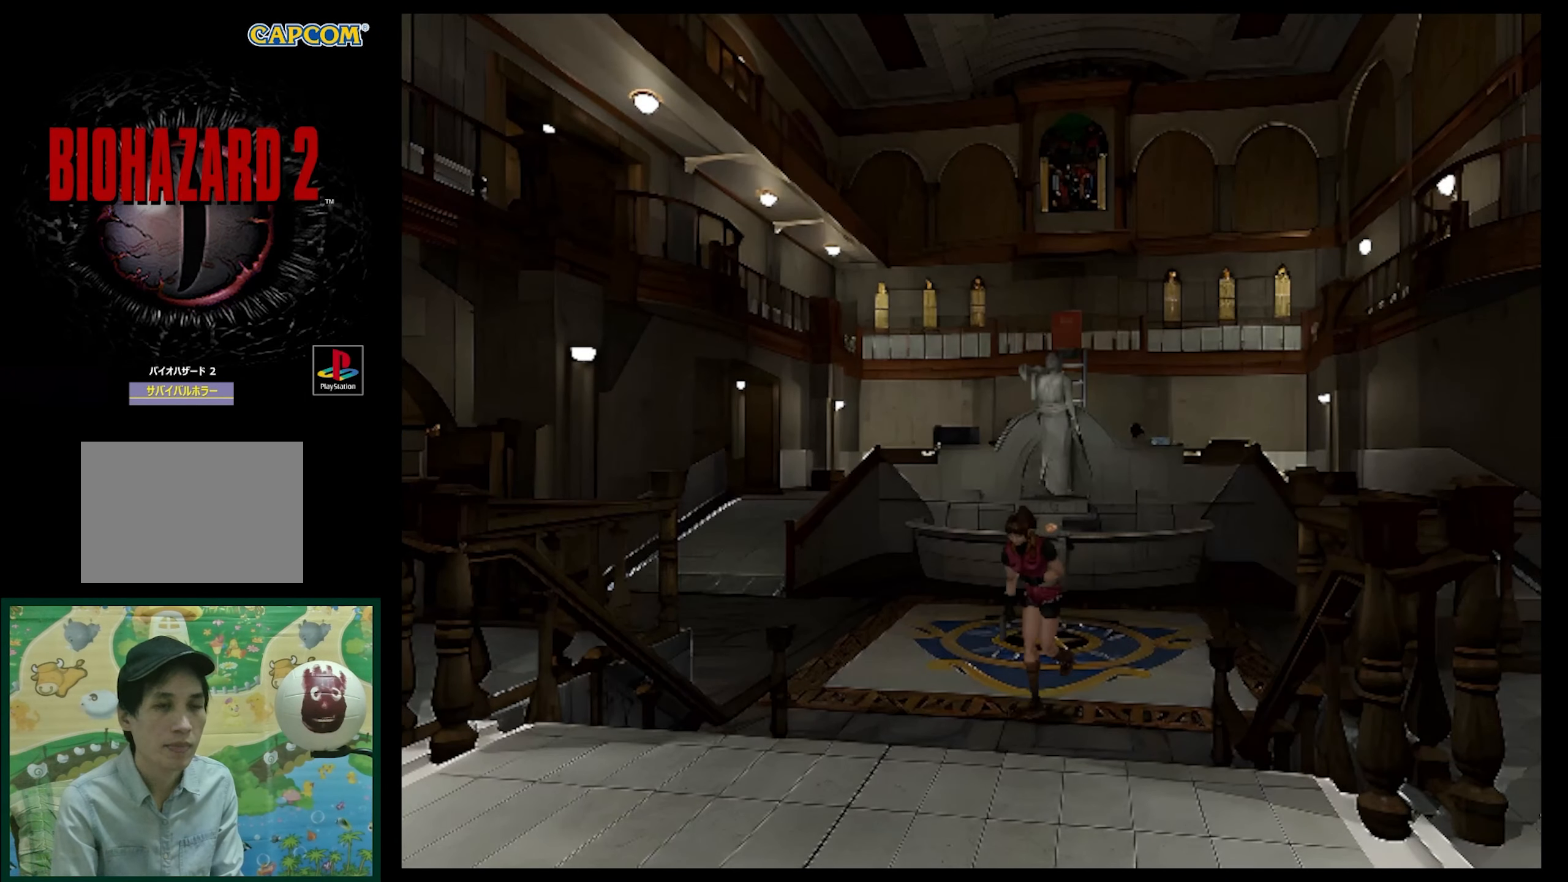
{"buttons": ["SQUARE", "DPAD_UP"], "events": []}
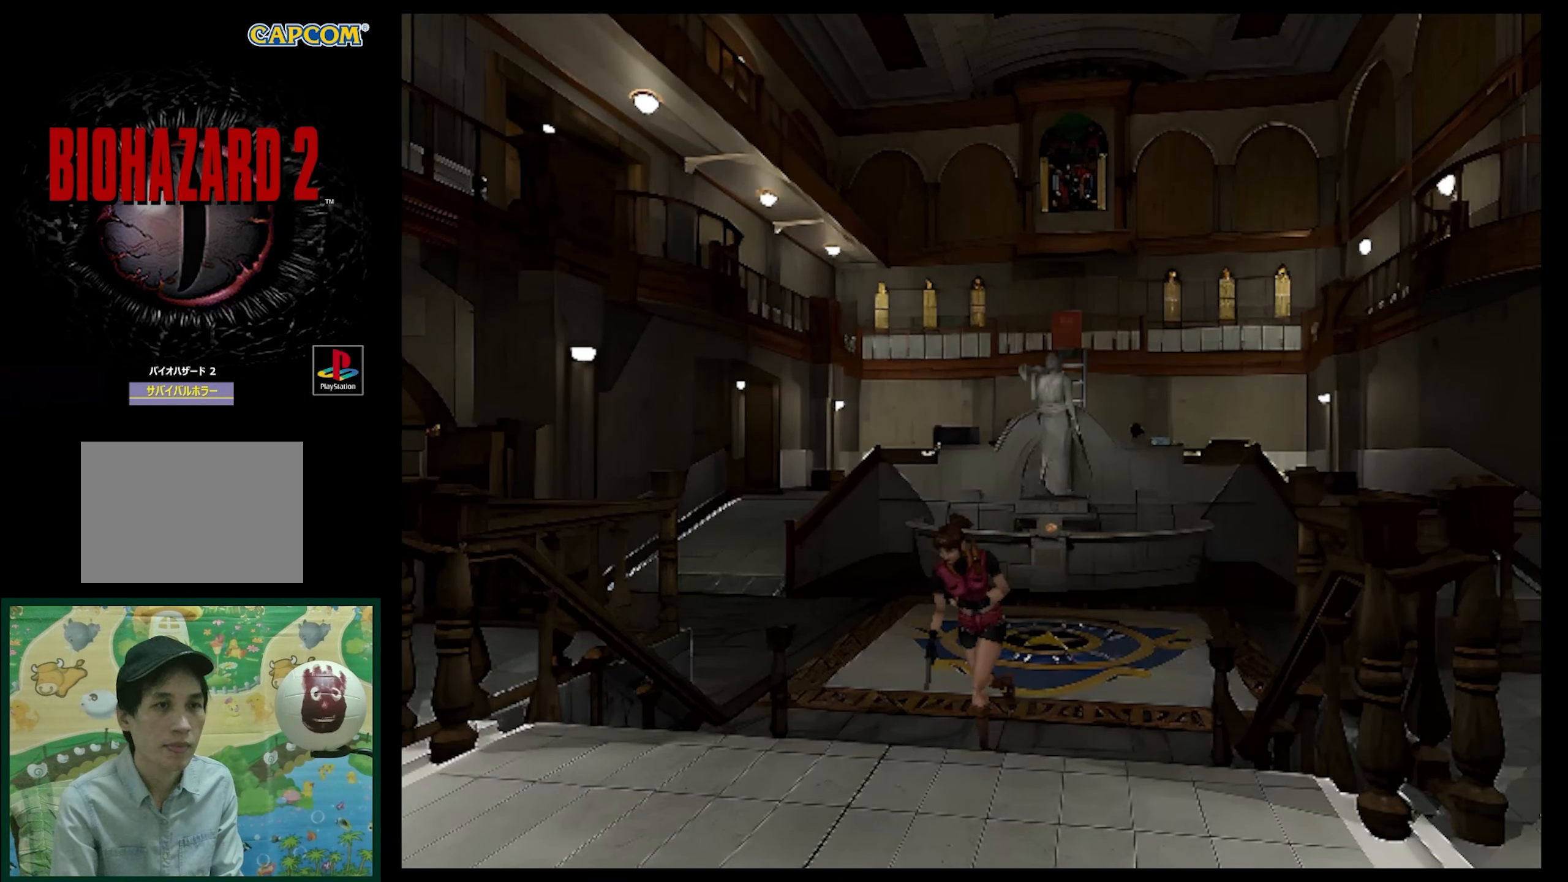
{"buttons": ["DPAD_RIGHT"], "events": [[117, "SQUARE", "up"], [217, "DPAD_UP", "up"], [250, "DPAD_RIGHT", "down"]]}
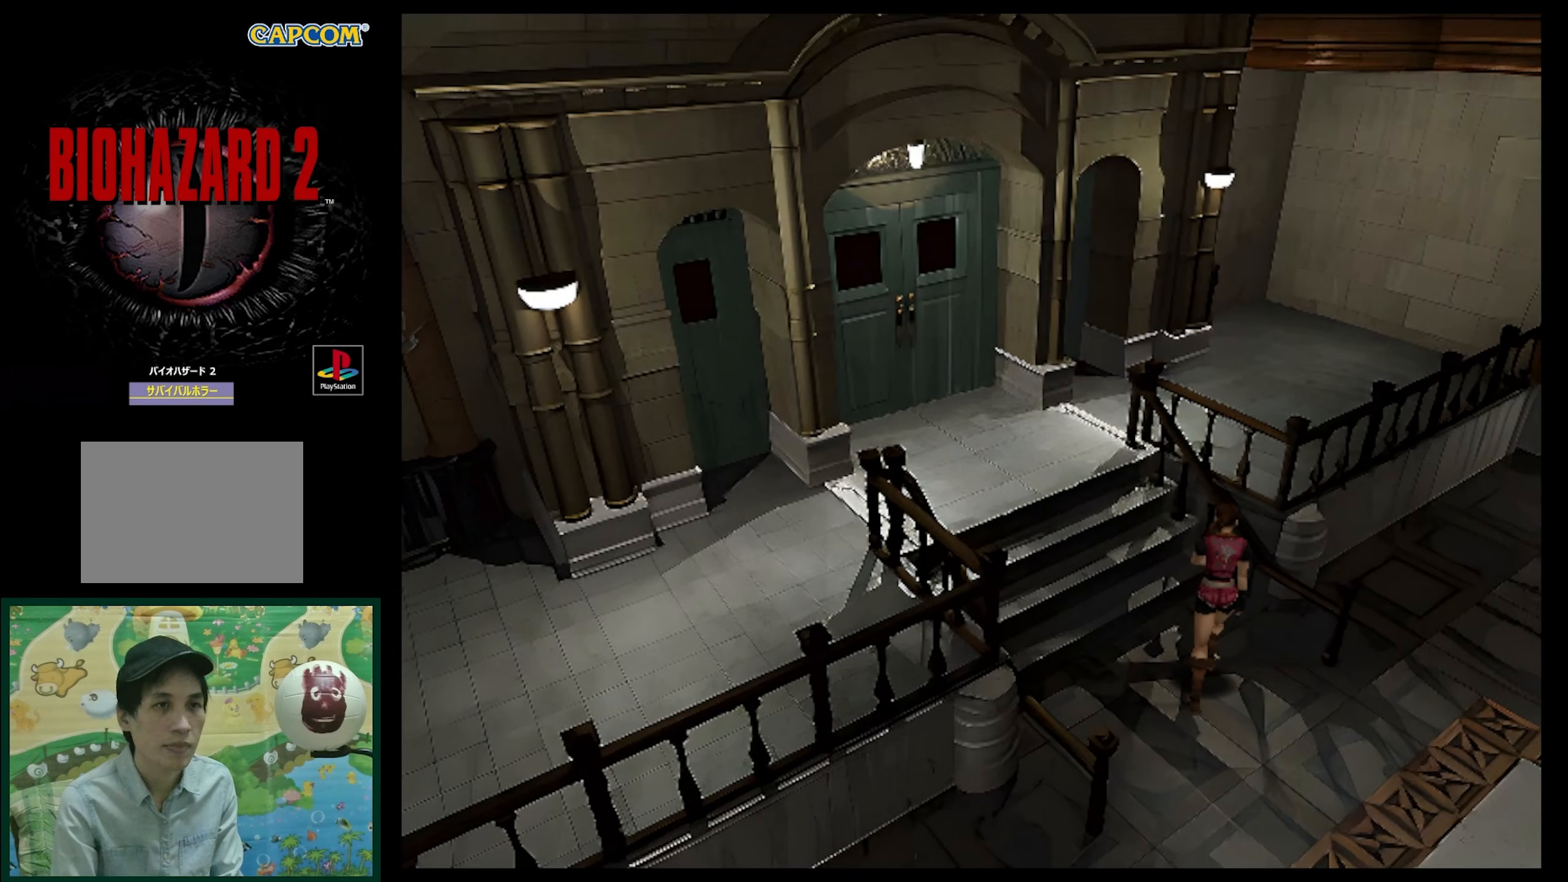
{"buttons": ["DPAD_LEFT"], "events": [[233, "DPAD_RIGHT", "up"], [467, "DPAD_LEFT", "down"]]}
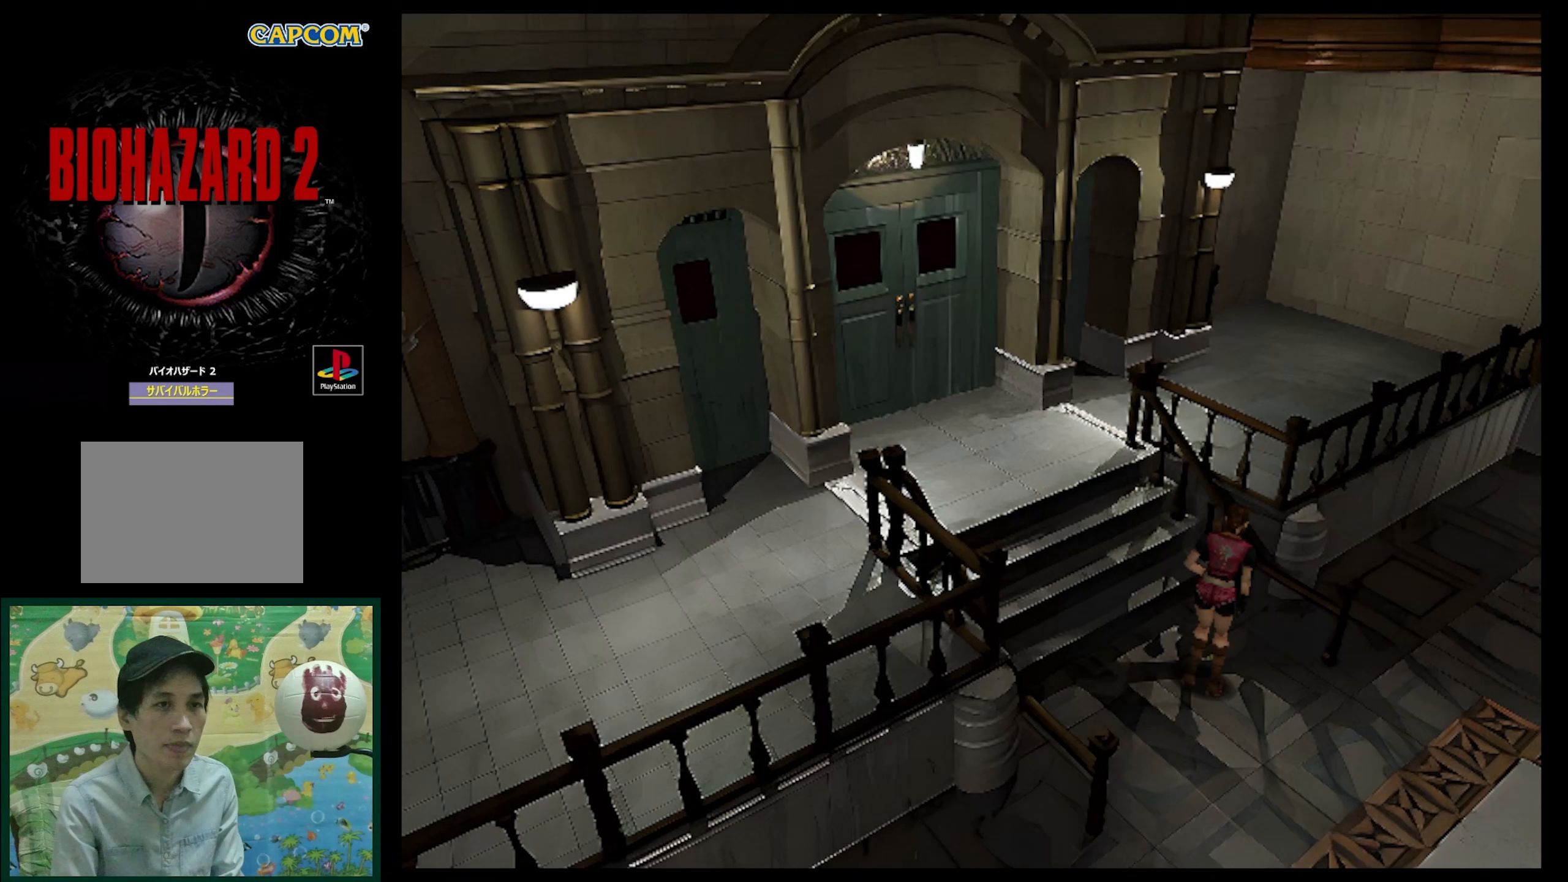
{"buttons": ["SQUARE", "DPAD_UP", "DPAD_LEFT"], "events": [[333, "DPAD_UP", "down"], [417, "SQUARE", "down"]]}
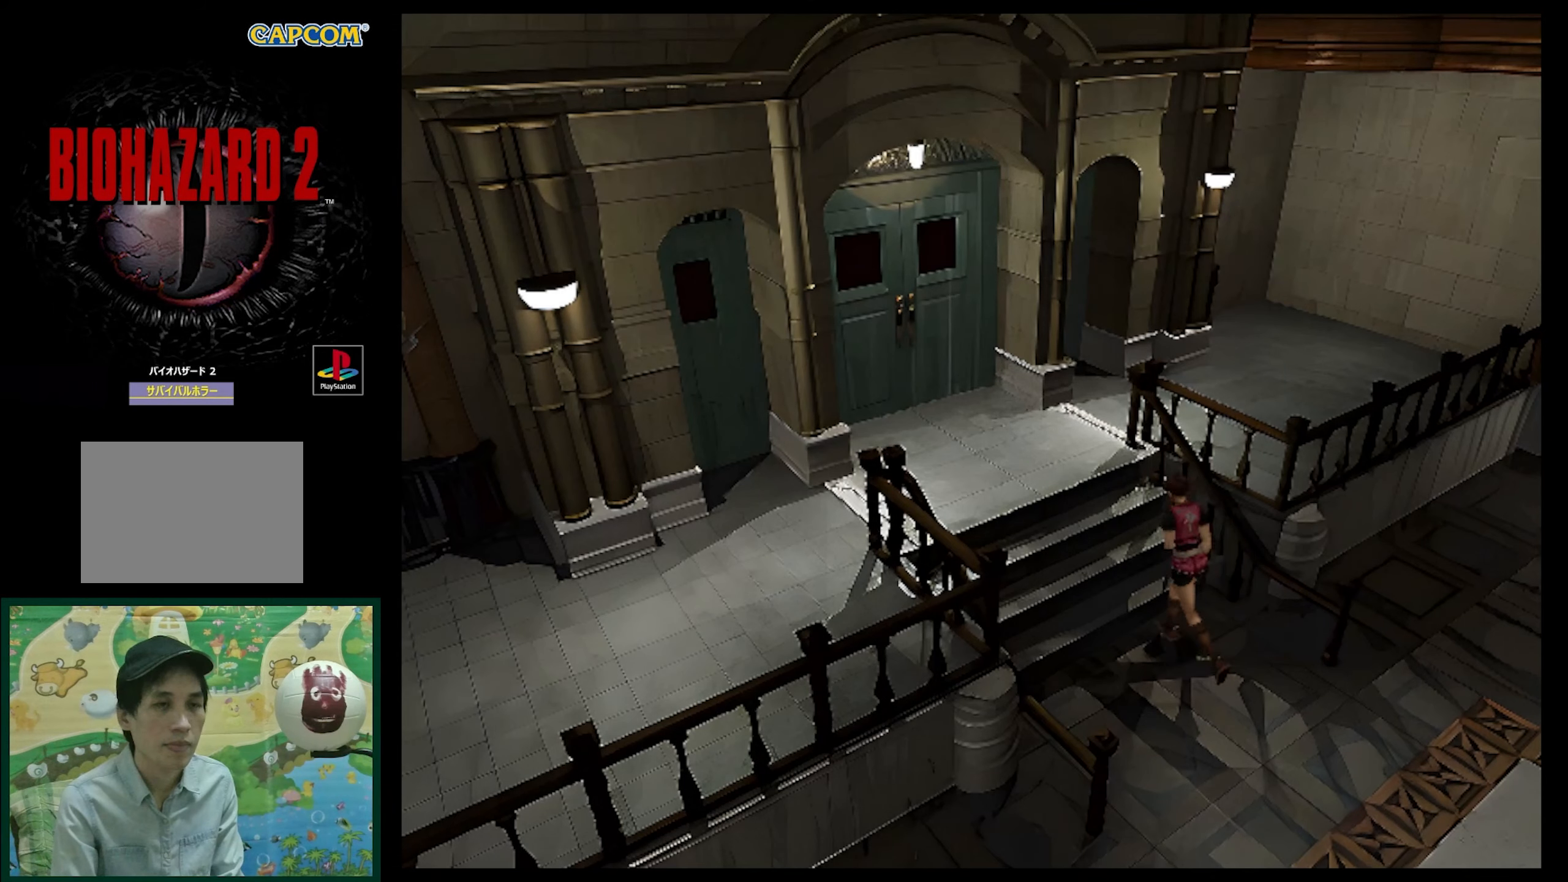
{"buttons": [], "events": [[217, "DPAD_LEFT", "up"], [217, "SQUARE", "up"], [267, "DPAD_UP", "up"], [333, "CROSS", "down"], [433, "CROSS", "up"]]}
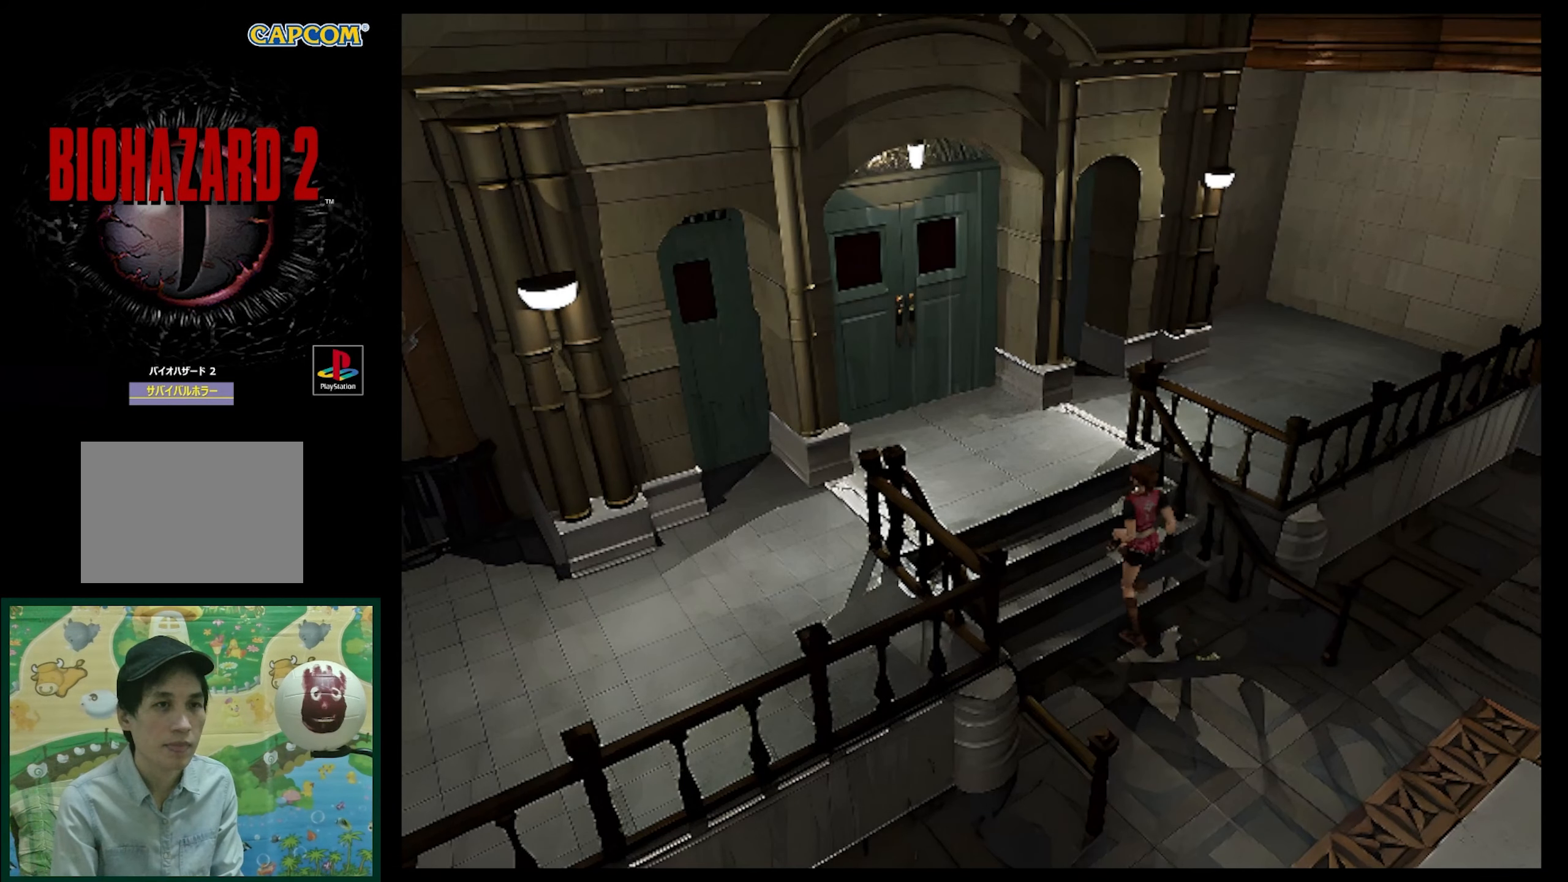
{"buttons": [], "events": [[17, "CROSS", "down"], [100, "CROSS", "up"], [233, "CROSS", "down"], [300, "CROSS", "up"]]}
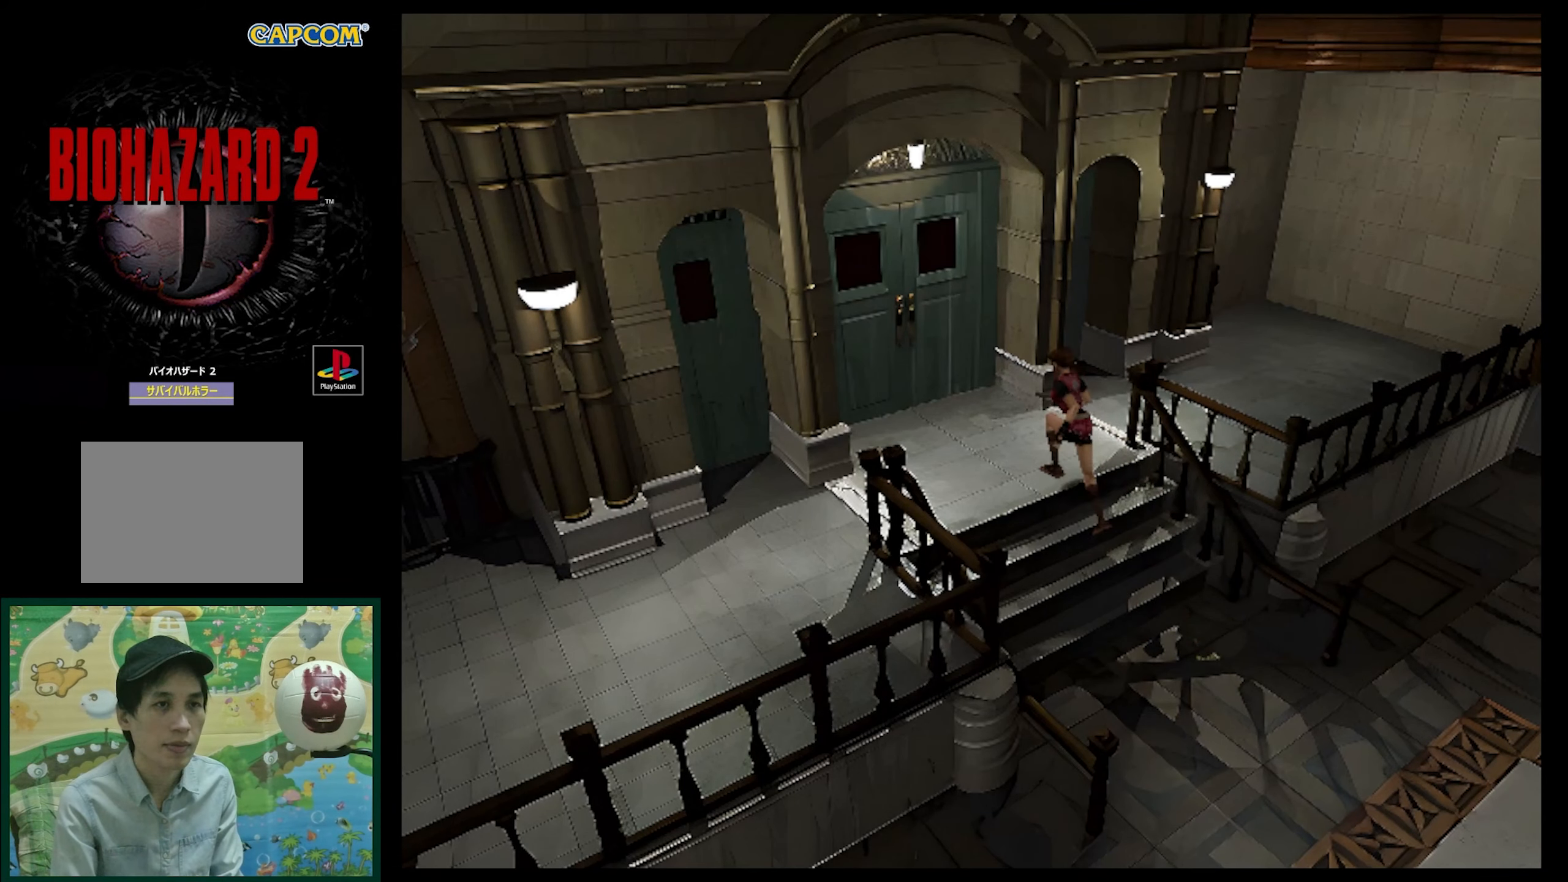
{"buttons": ["SQUARE", "DPAD_UP"], "events": [[367, "DPAD_UP", "down"], [467, "SQUARE", "down"]]}
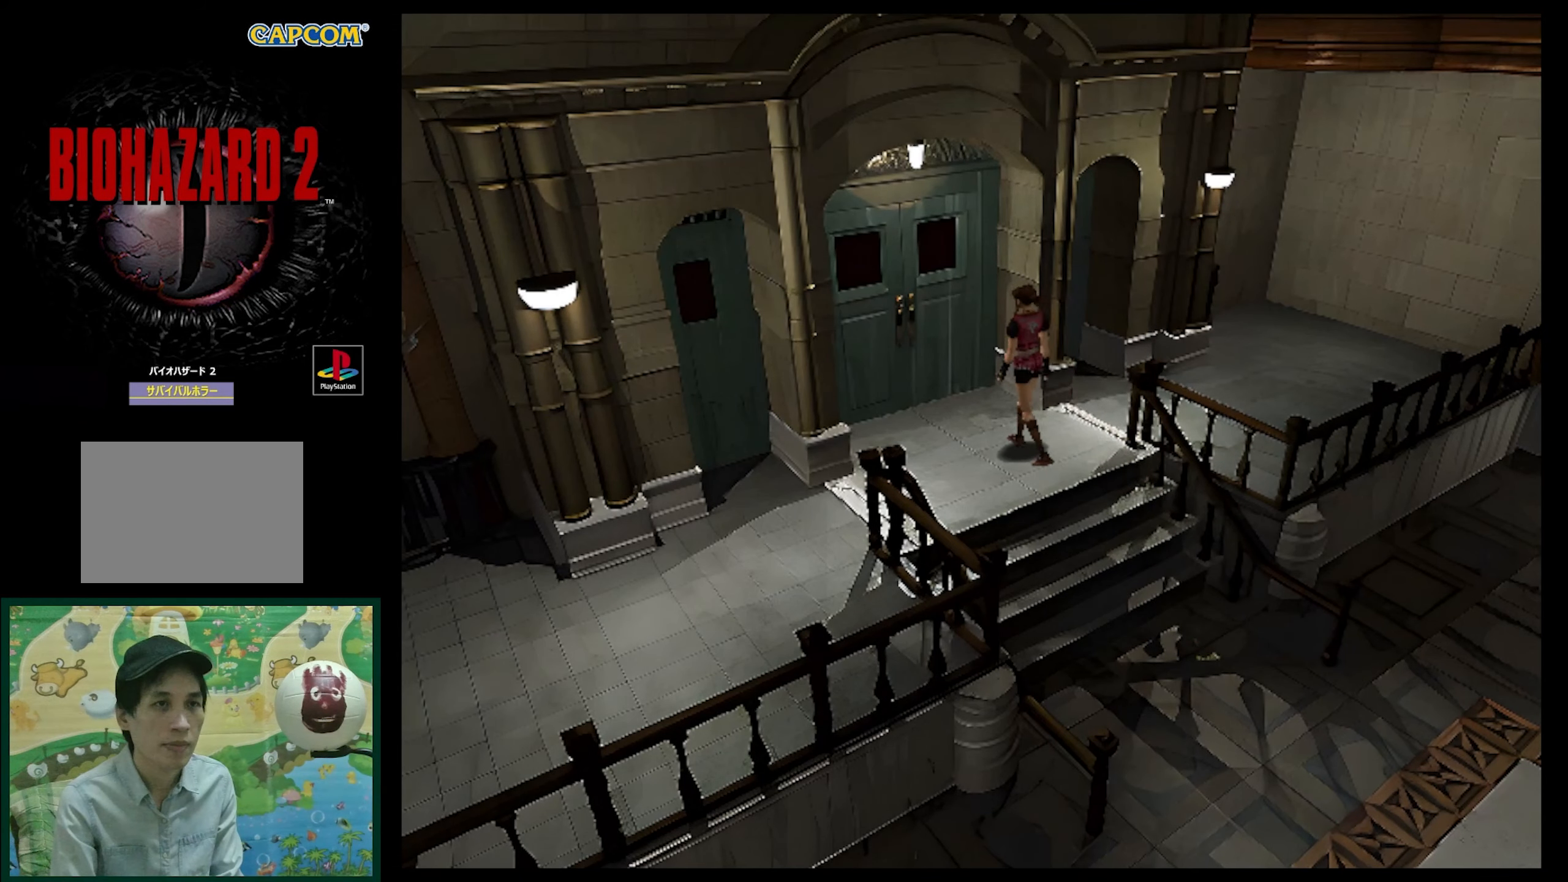
{"buttons": ["CROSS", "DPAD_UP", "DPAD_LEFT"], "events": [[333, "SQUARE", "up"], [467, "DPAD_LEFT", "down"], [483, "CROSS", "down"]]}
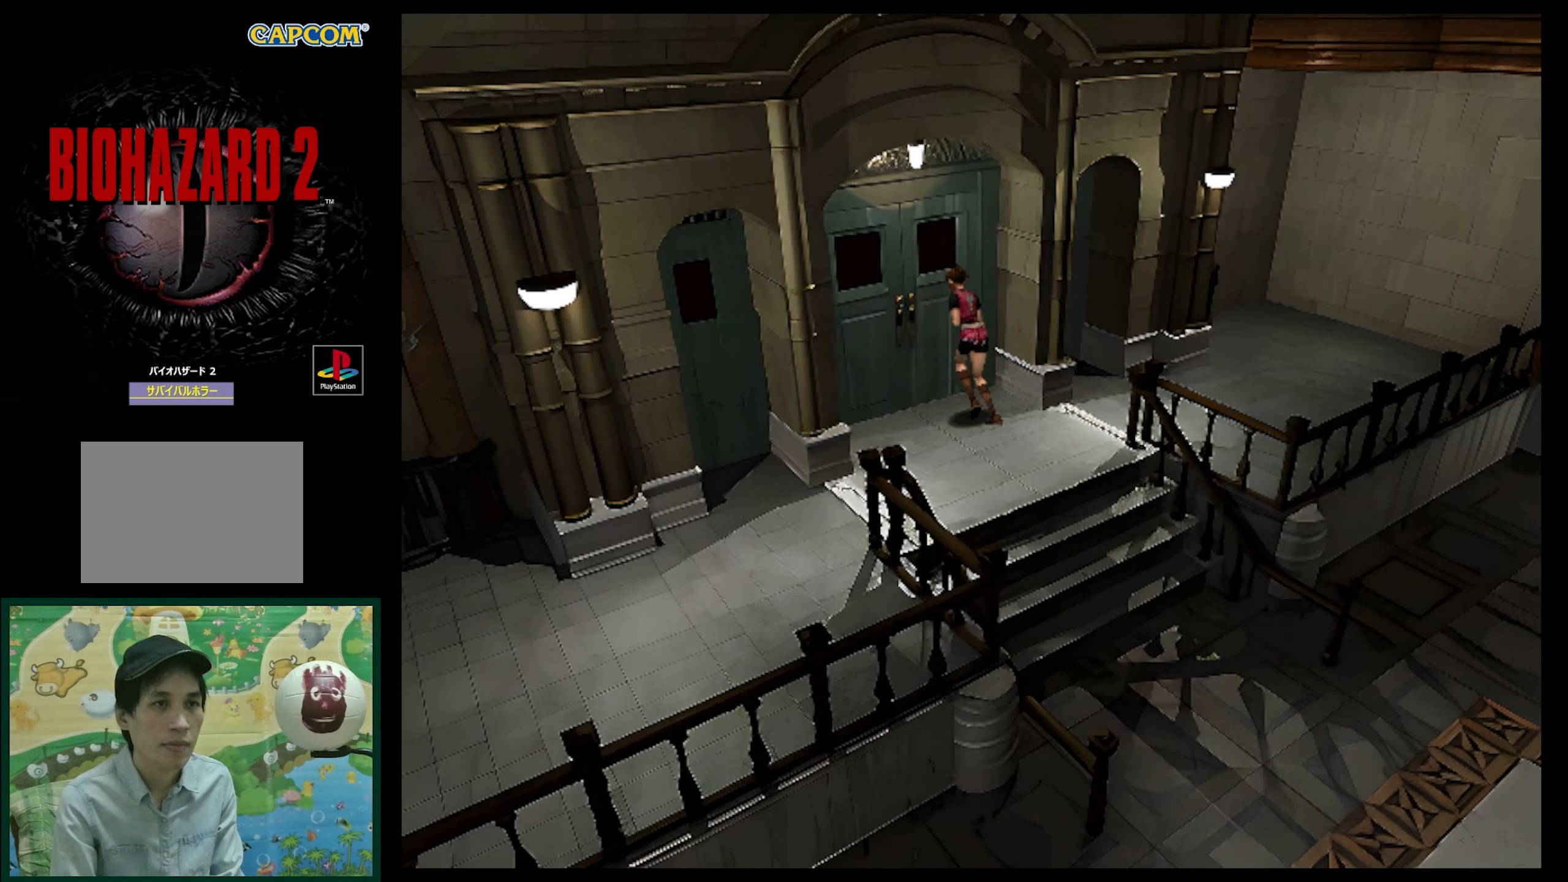
{"buttons": ["DPAD_UP", "DPAD_LEFT"], "events": [[67, "CROSS", "up"], [83, "DPAD_LEFT", "up"], [133, "DPAD_UP", "up"], [483, "DPAD_UP", "down"], [500, "DPAD_LEFT", "down"]]}
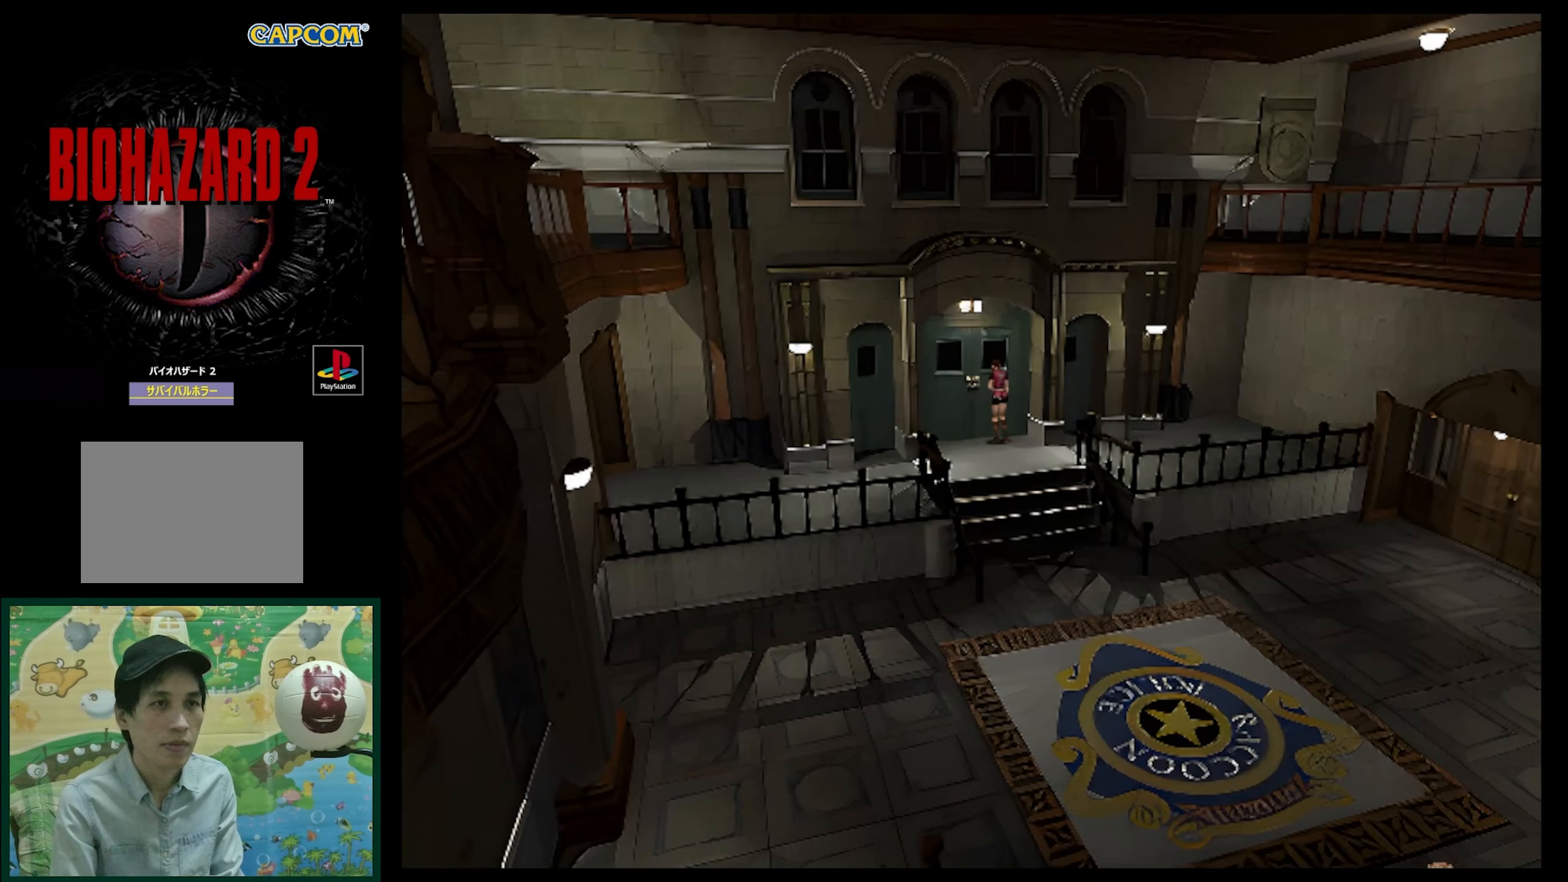
{"buttons": [], "events": [[133, "DPAD_LEFT", "up"], [167, "CROSS", "down"], [267, "CROSS", "up"], [267, "DPAD_UP", "up"]]}